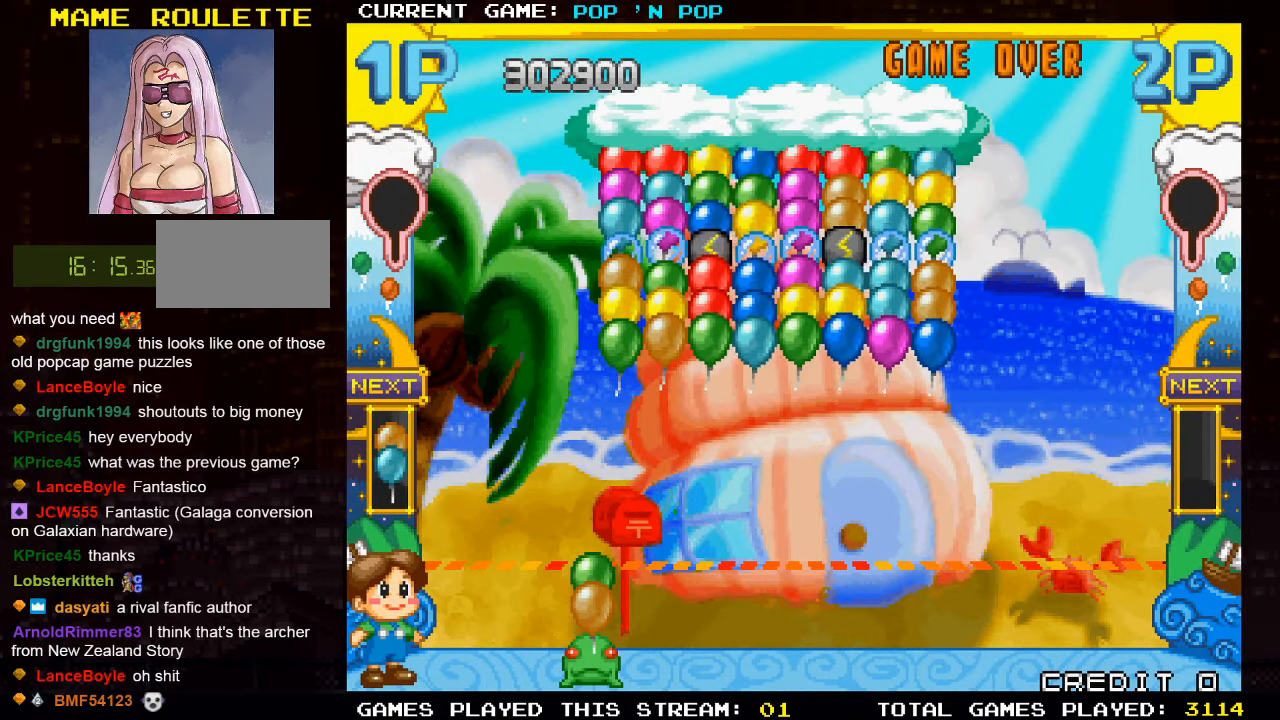
Gameplay with a controller (arcade stick); each line is a JSON object with the inputs held at the frame after it. "events" lists button and stick changes between this image and that frame as [ms after this image, input, new state], when the widget could be followed in between. Not read: L3 R3.
{"buttons": [], "left_stick": "right", "events": [[333, "left_stick", "right"]]}
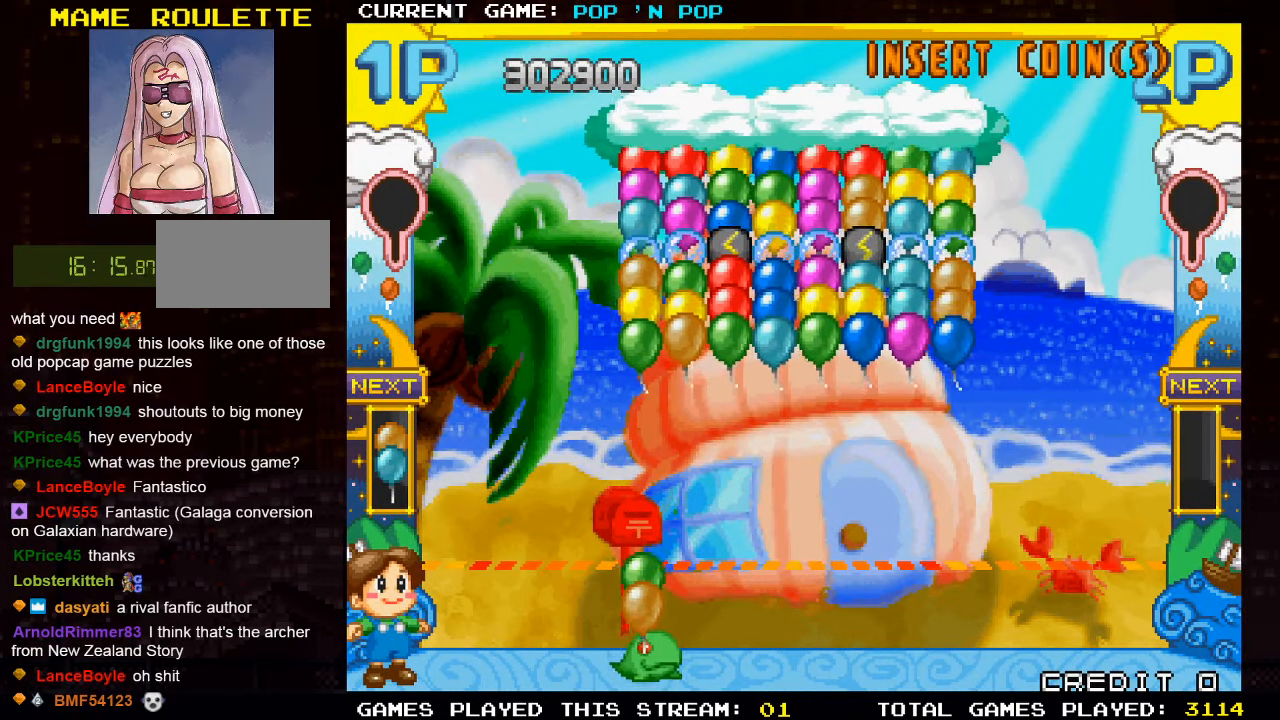
{"buttons": [], "left_stick": "center", "events": [[317, "left_stick", "center"]]}
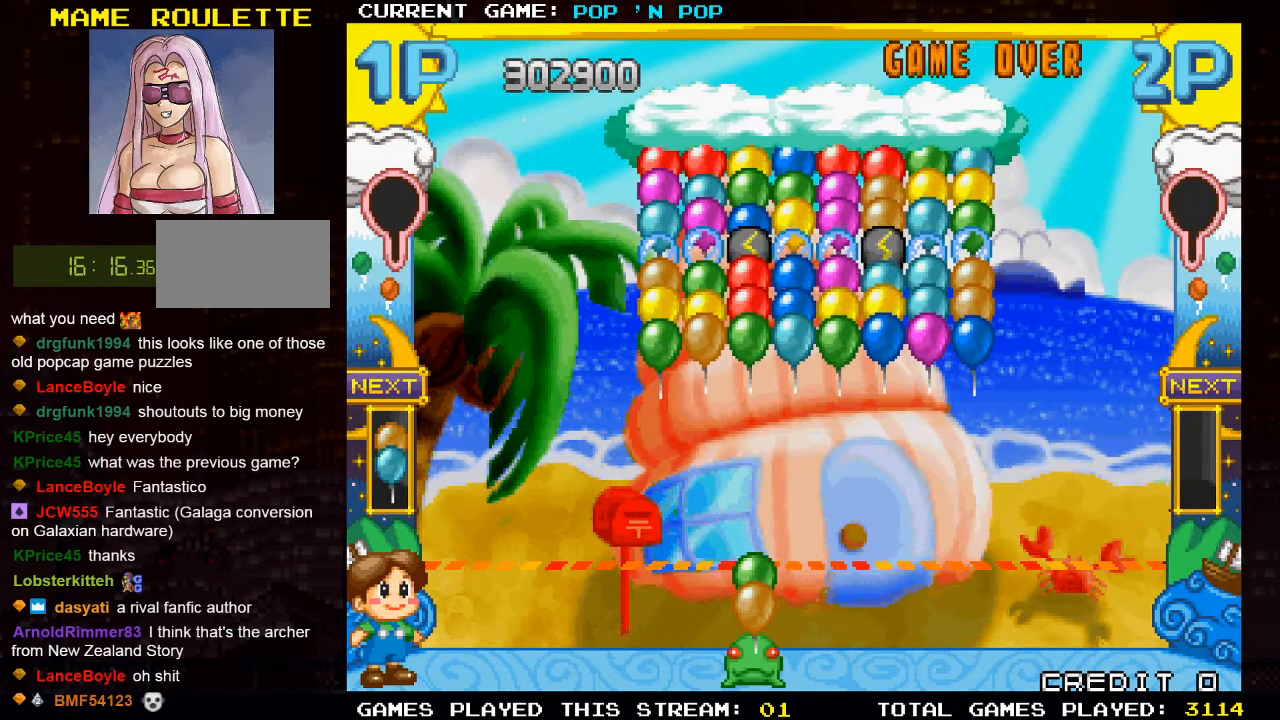
{"buttons": [], "left_stick": "center", "events": [[100, "left_stick", "right"], [233, "left_stick", "center"]]}
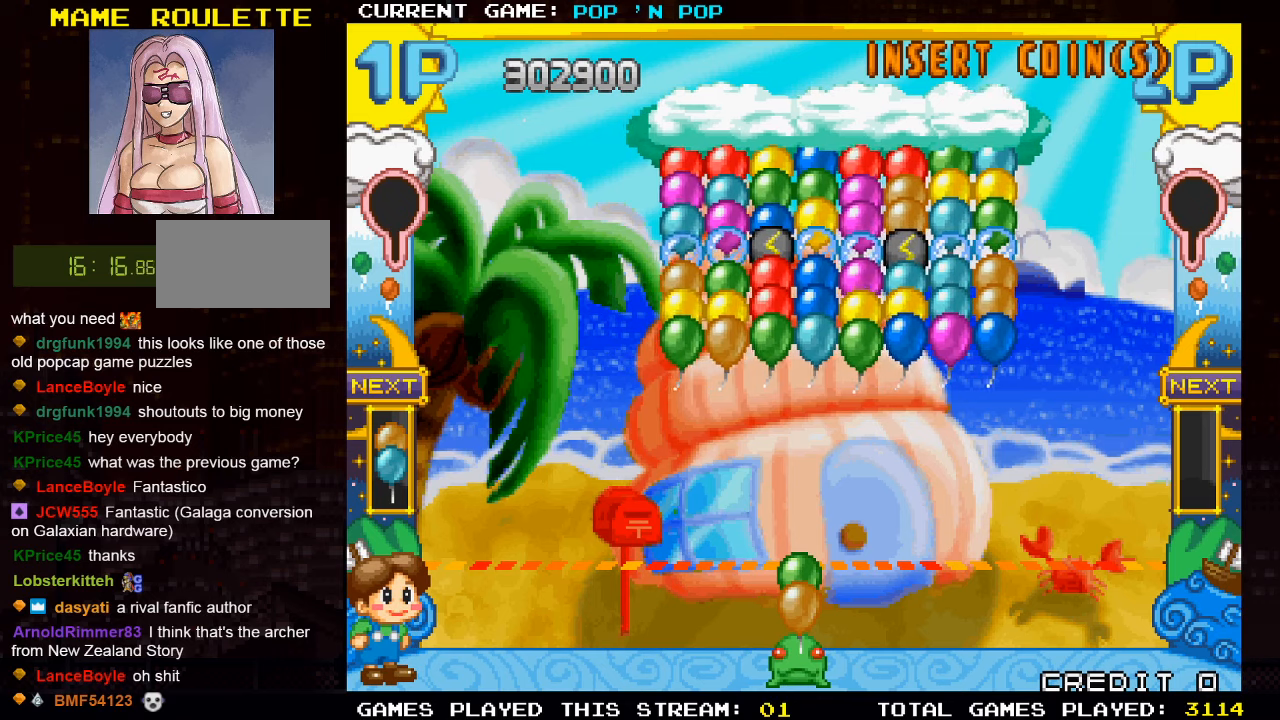
{"buttons": ["TRIANGLE"], "left_stick": "center", "events": [[117, "TRIANGLE", "down"], [184, "TRIANGLE", "up"], [317, "TRIANGLE", "down"], [400, "TRIANGLE", "up"], [500, "TRIANGLE", "down"]]}
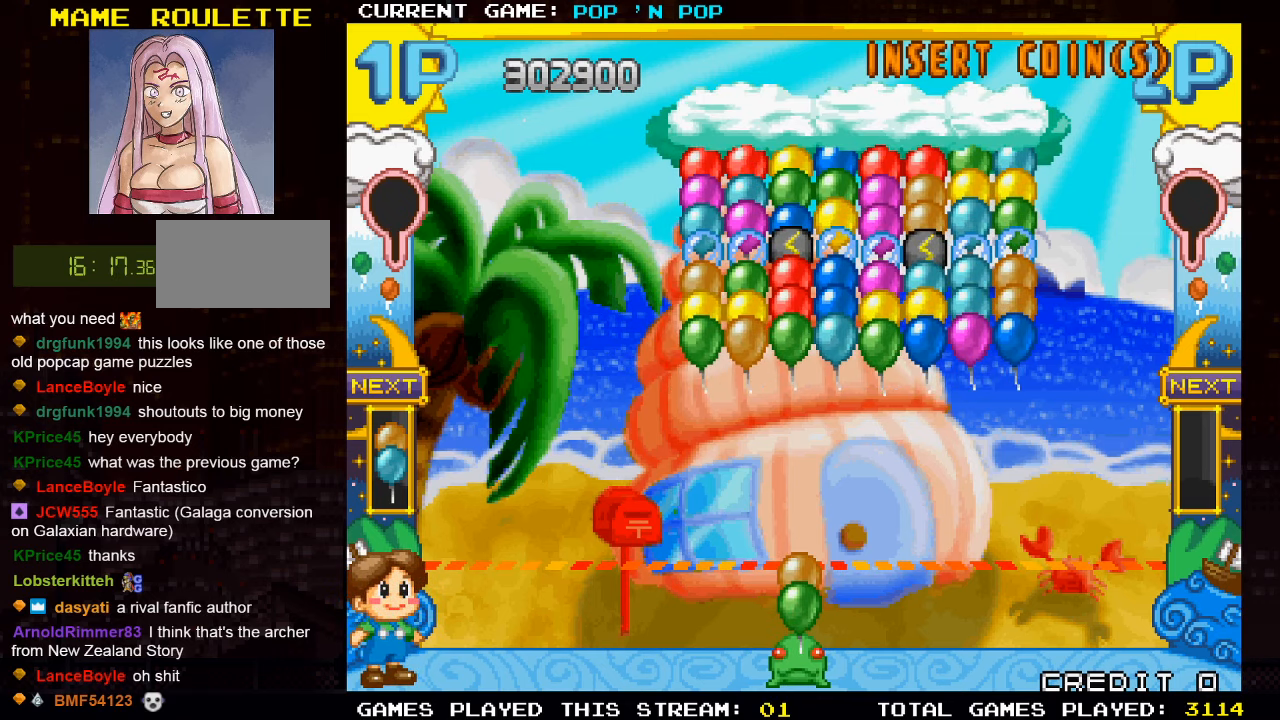
{"buttons": ["SQUARE"], "left_stick": "center", "events": [[117, "TRIANGLE", "up"], [500, "SQUARE", "down"]]}
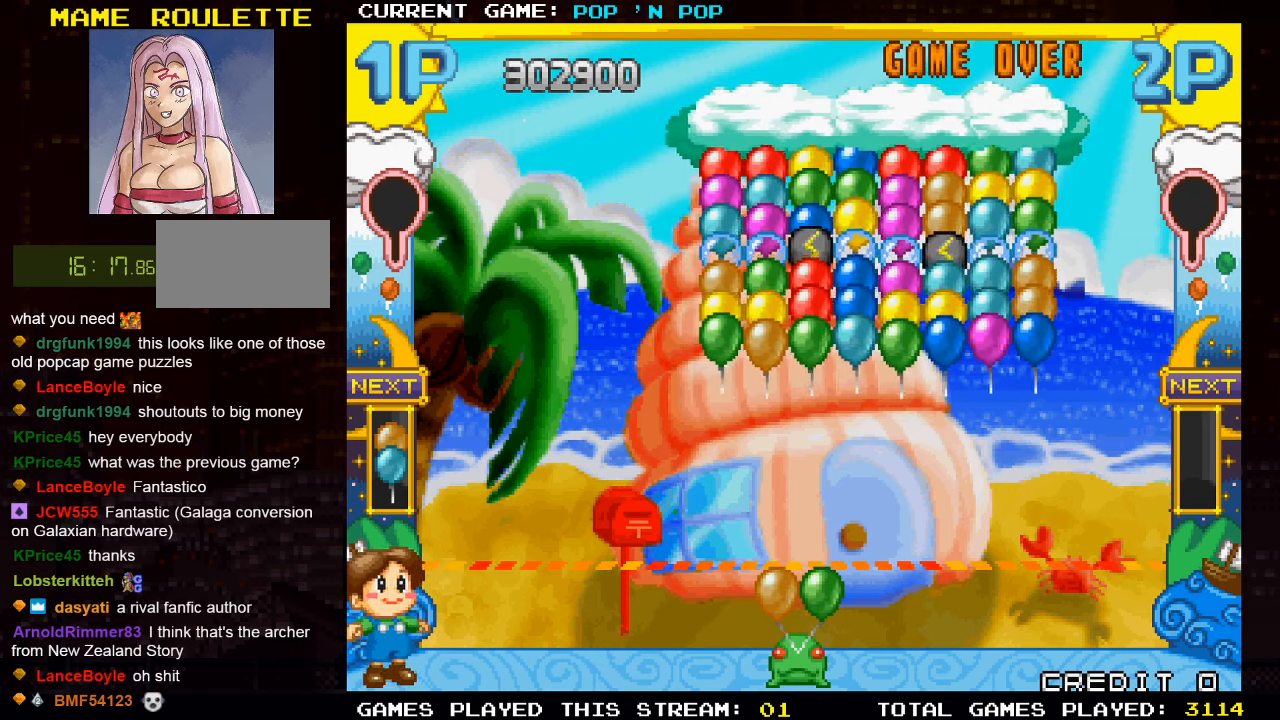
{"buttons": [], "left_stick": "center", "events": [[100, "SQUARE", "up"]]}
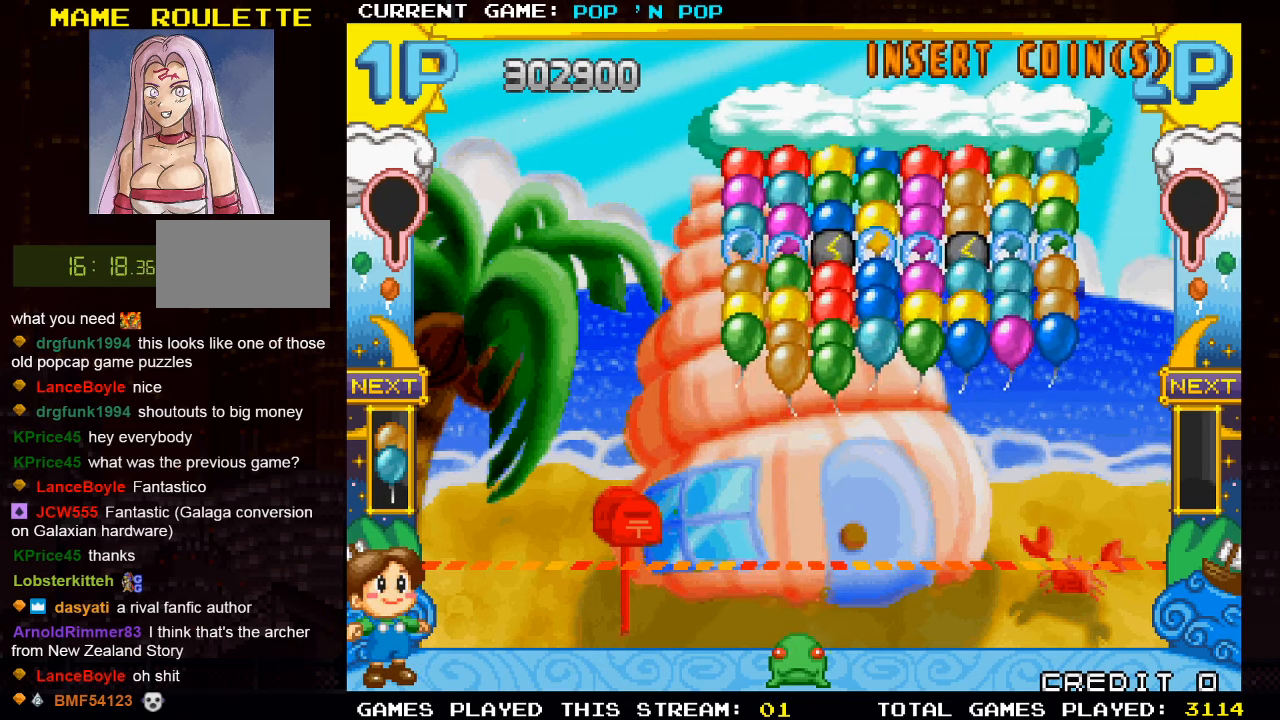
{"buttons": [], "left_stick": "center", "events": []}
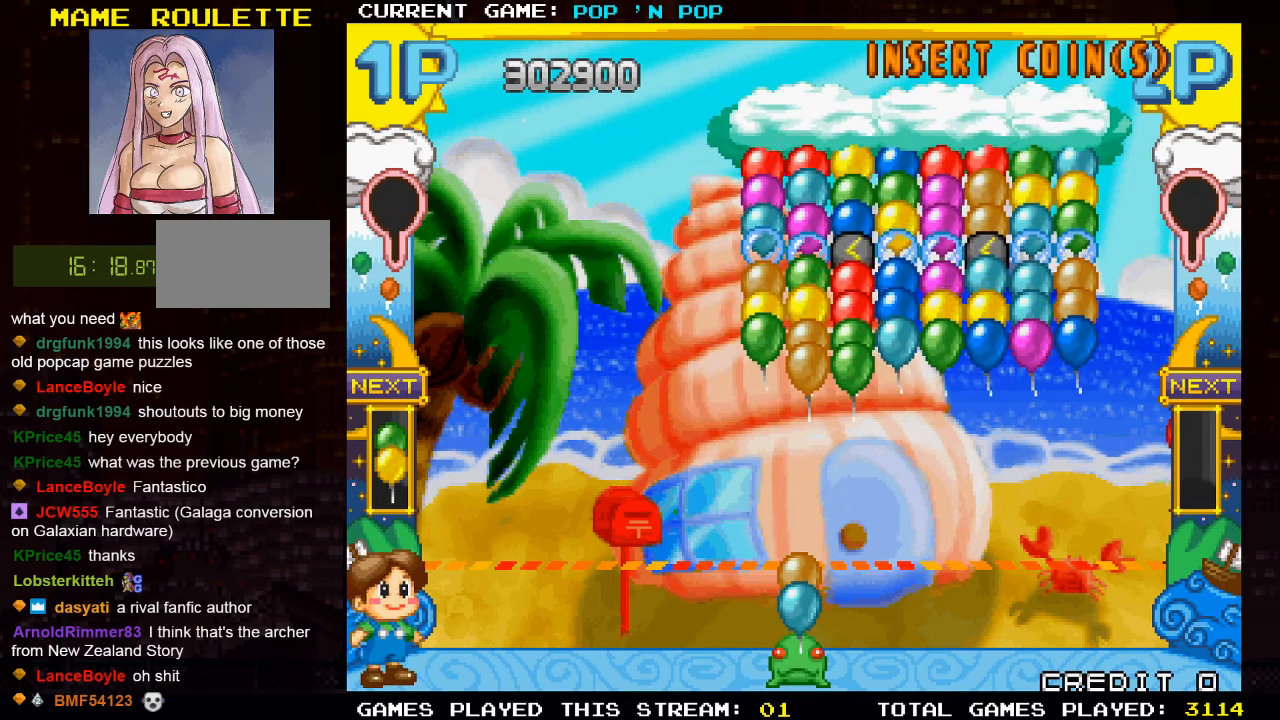
{"buttons": [], "left_stick": "right", "events": [[250, "left_stick", "left"], [384, "left_stick", "center"], [484, "left_stick", "right"]]}
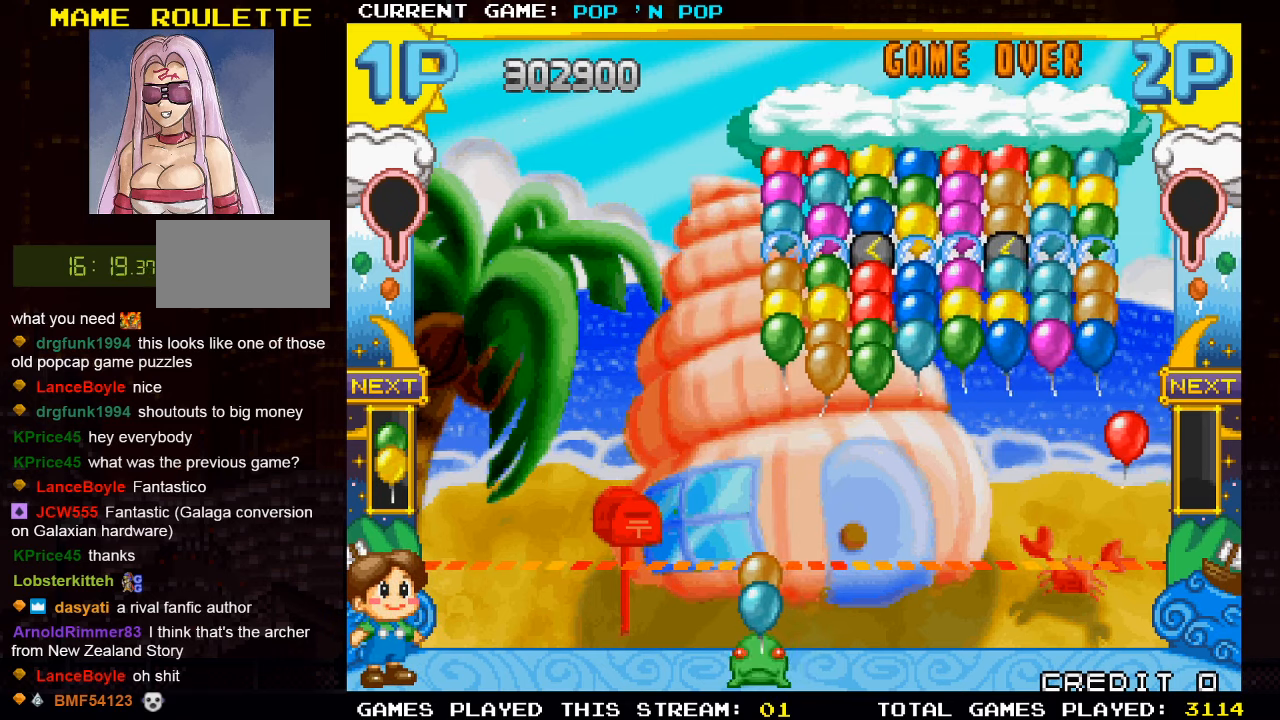
{"buttons": [], "left_stick": "center", "events": [[200, "left_stick", "center"]]}
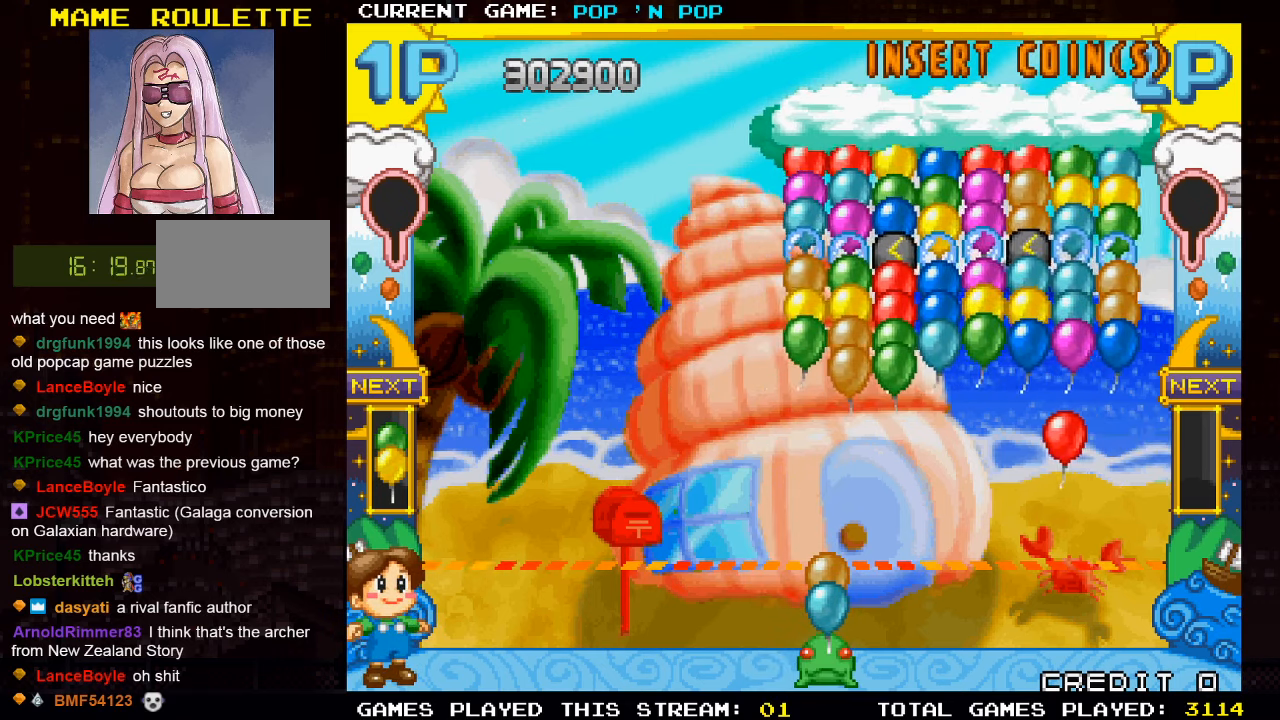
{"buttons": [], "left_stick": "center", "events": [[267, "TRIANGLE", "down"], [367, "TRIANGLE", "up"]]}
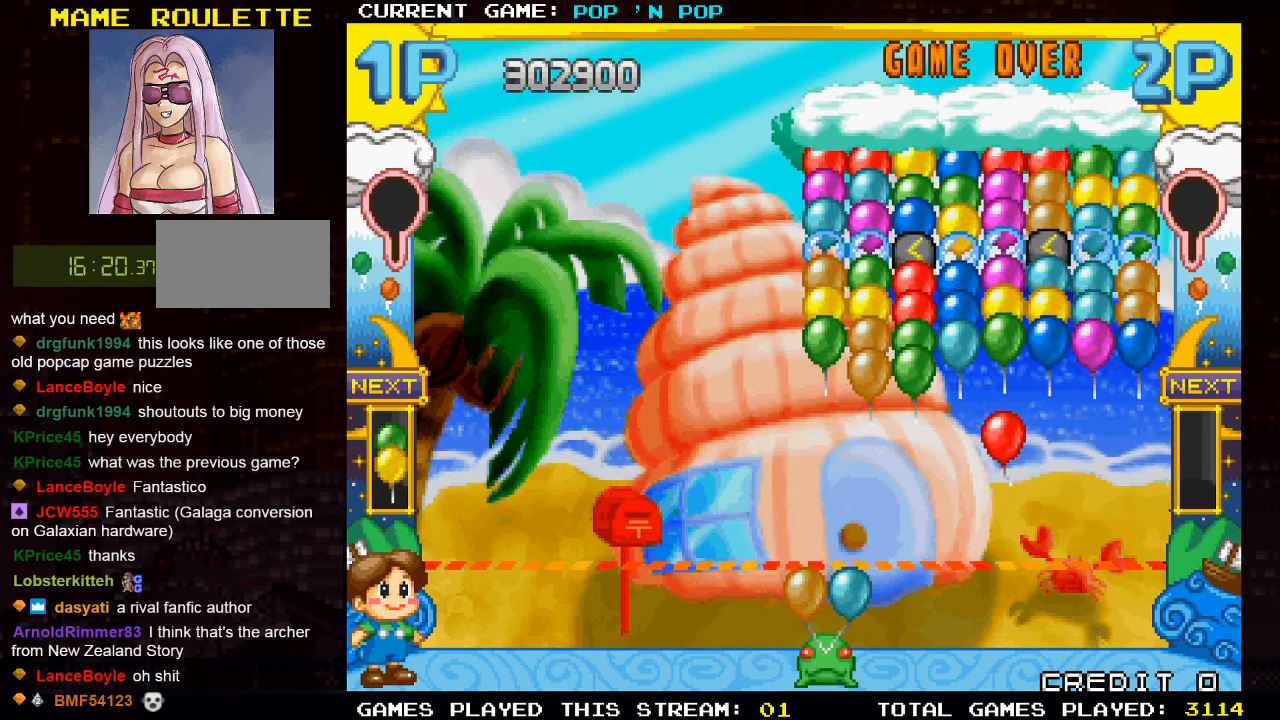
{"buttons": [], "left_stick": "right", "events": [[50, "TRIANGLE", "down"], [117, "TRIANGLE", "up"], [284, "TRIANGLE", "down"], [367, "TRIANGLE", "up"], [367, "left_stick", "right"]]}
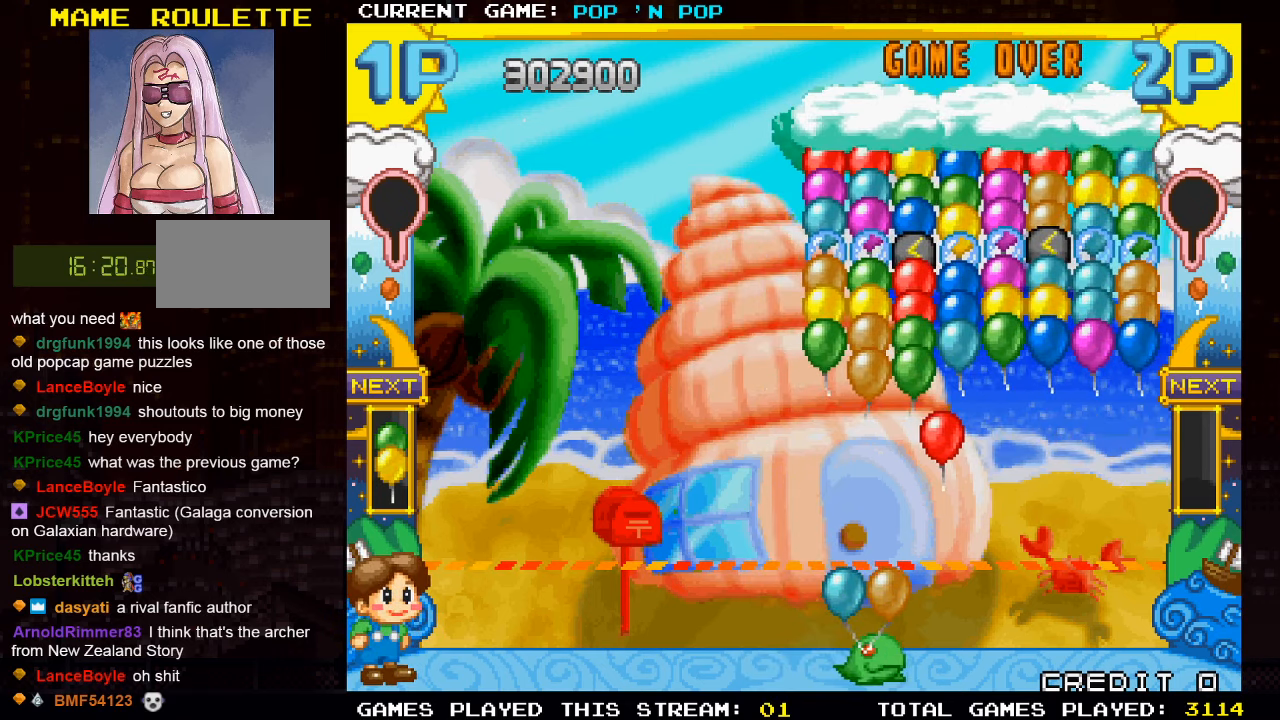
{"buttons": [], "left_stick": "center", "events": [[50, "TRIANGLE", "down"], [50, "left_stick", "center"], [167, "TRIANGLE", "up"], [200, "left_stick", "left"], [417, "left_stick", "center"]]}
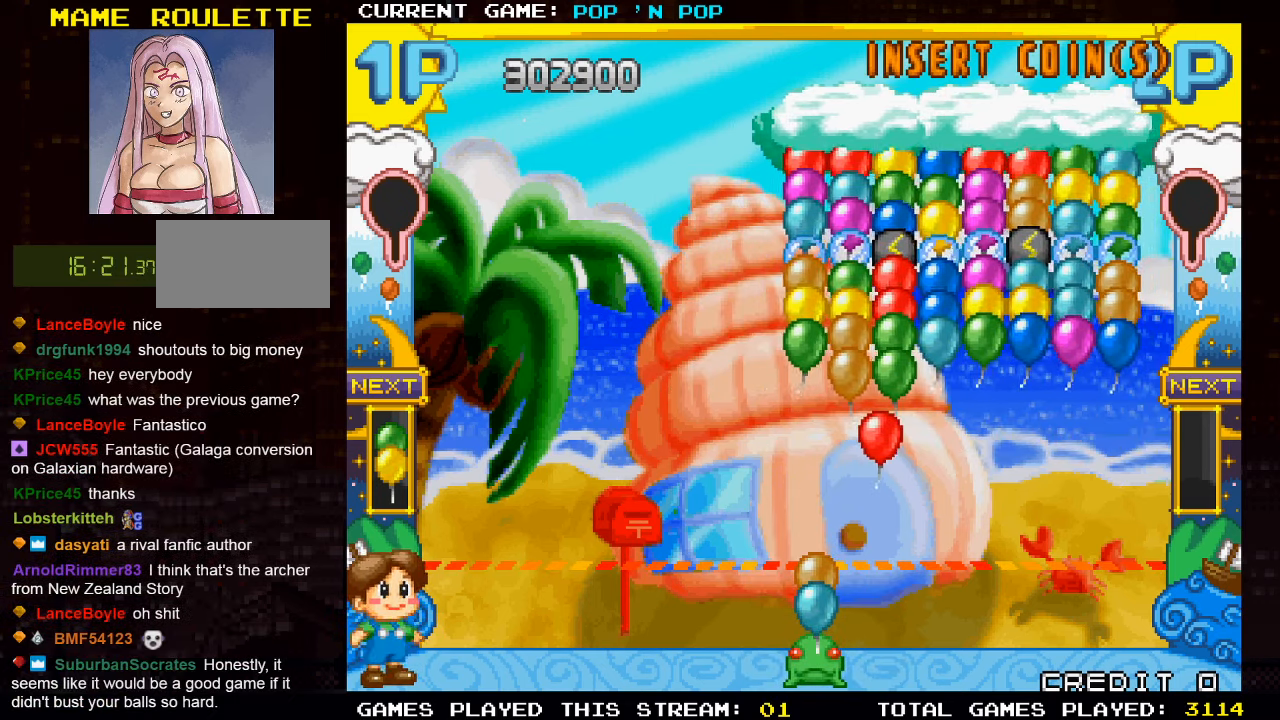
{"buttons": [], "left_stick": "left", "events": [[167, "left_stick", "right"], [334, "left_stick", "center"], [434, "left_stick", "left"]]}
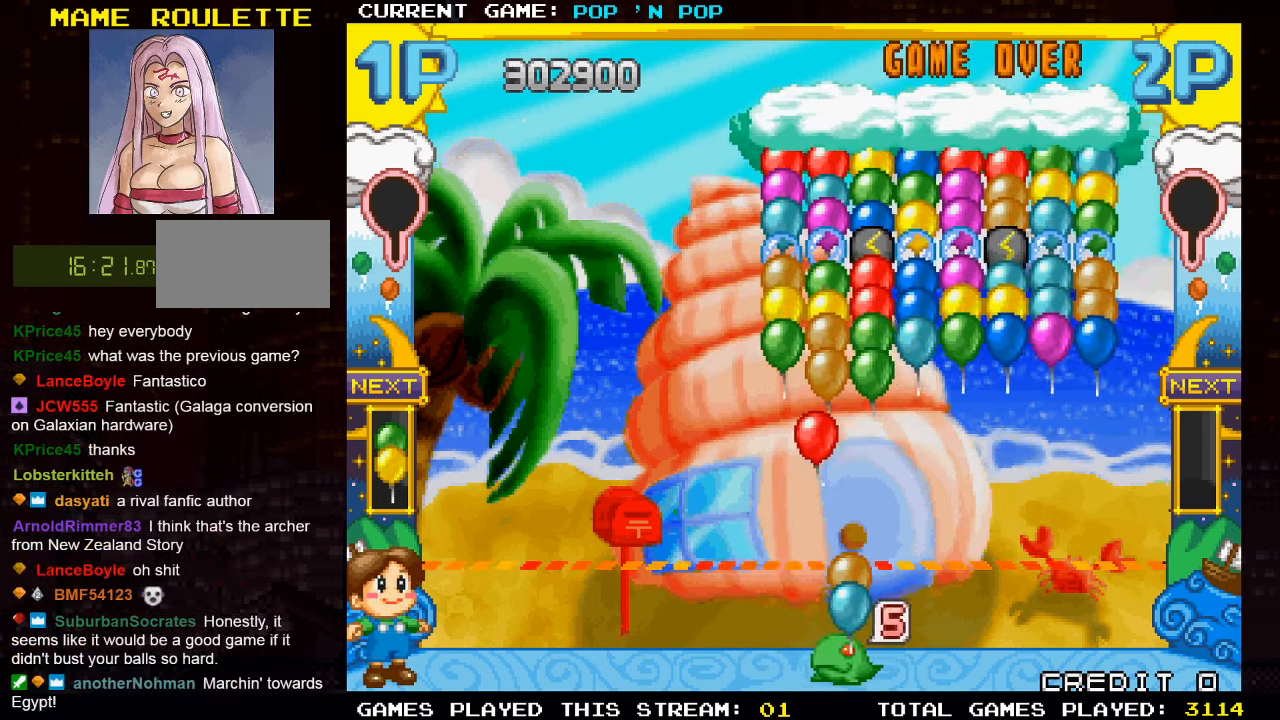
{"buttons": [], "left_stick": "center", "events": [[166, "left_stick", "center"]]}
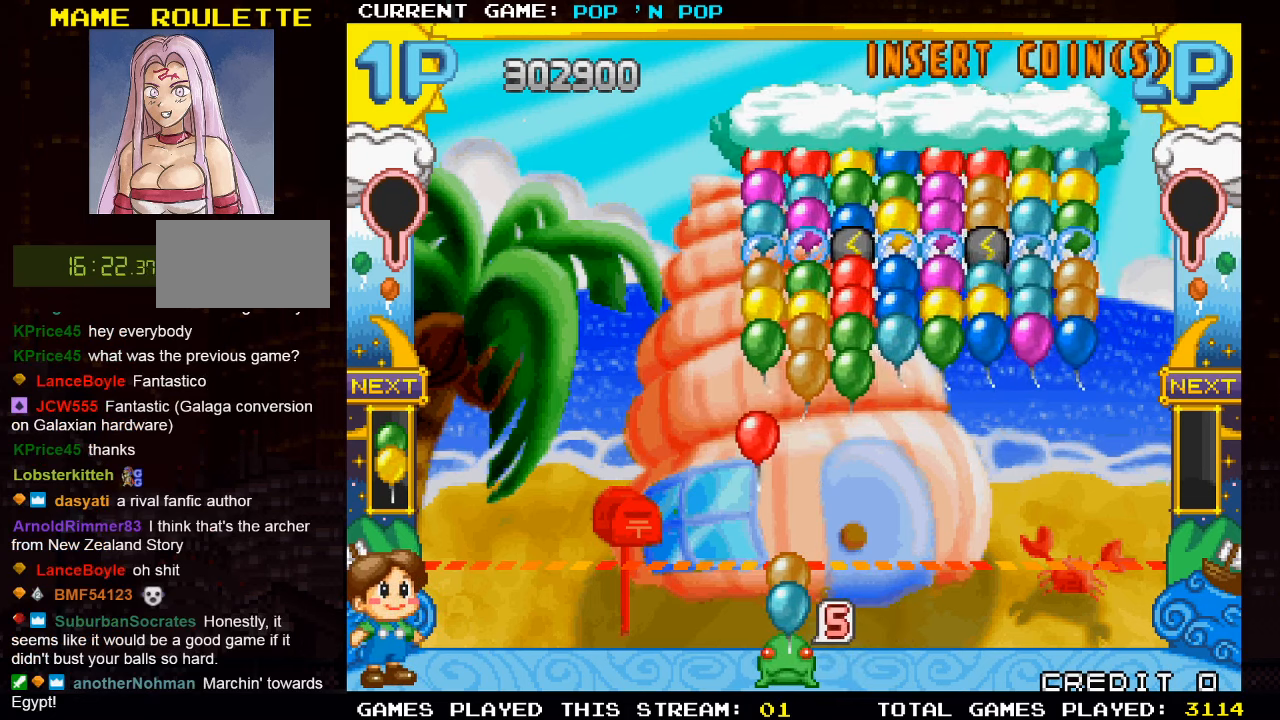
{"buttons": [], "left_stick": "center", "events": [[16, "SQUARE", "down"], [100, "SQUARE", "up"]]}
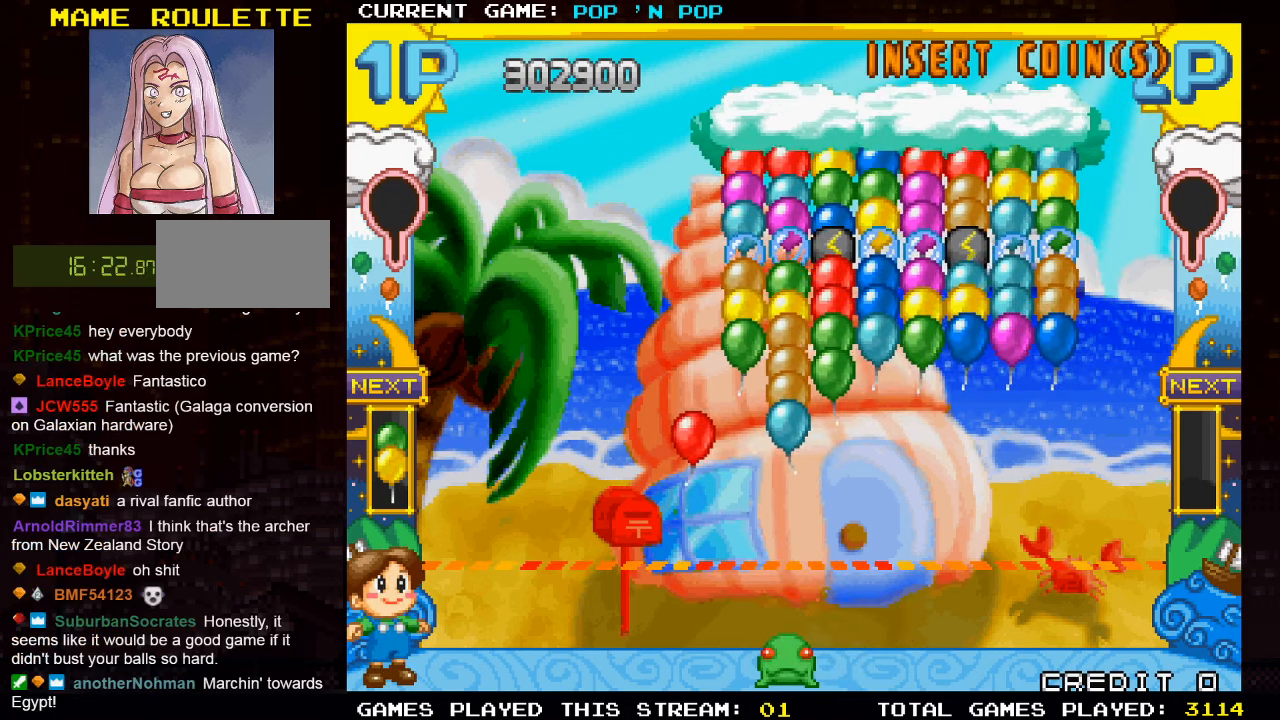
{"buttons": [], "left_stick": "center", "events": []}
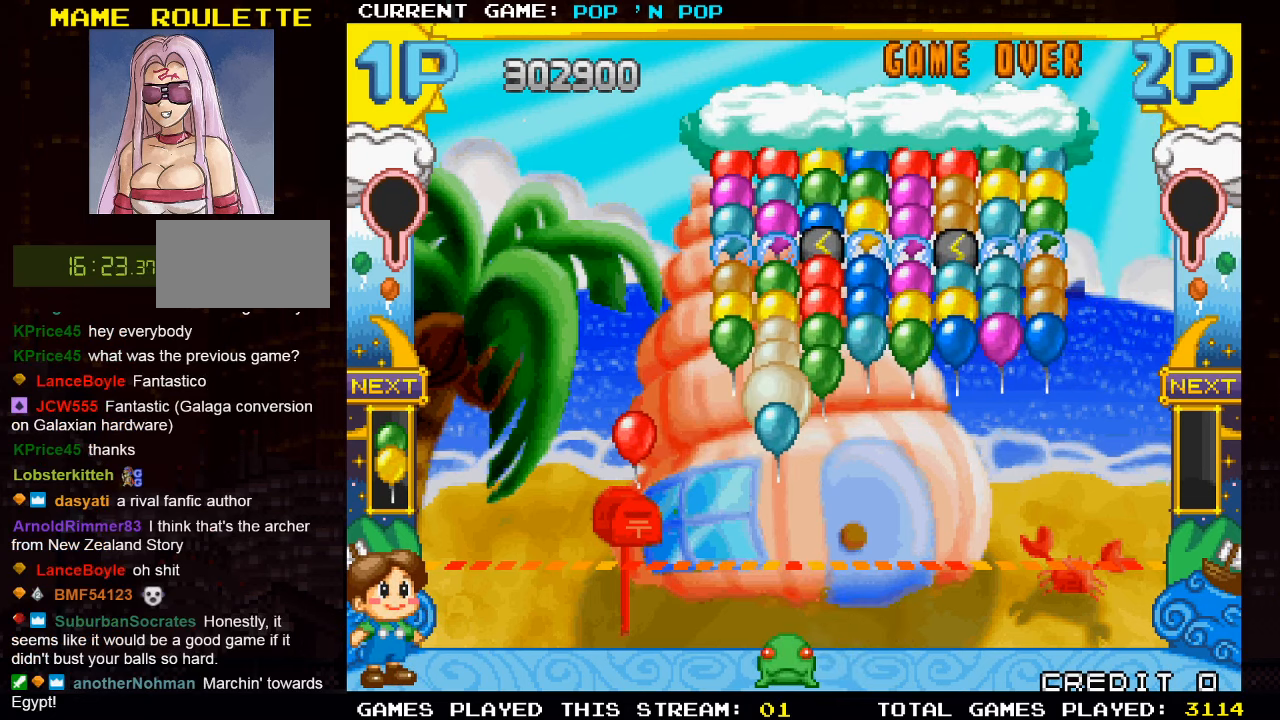
{"buttons": [], "left_stick": "center", "events": [[233, "left_stick", "left"], [366, "left_stick", "center"]]}
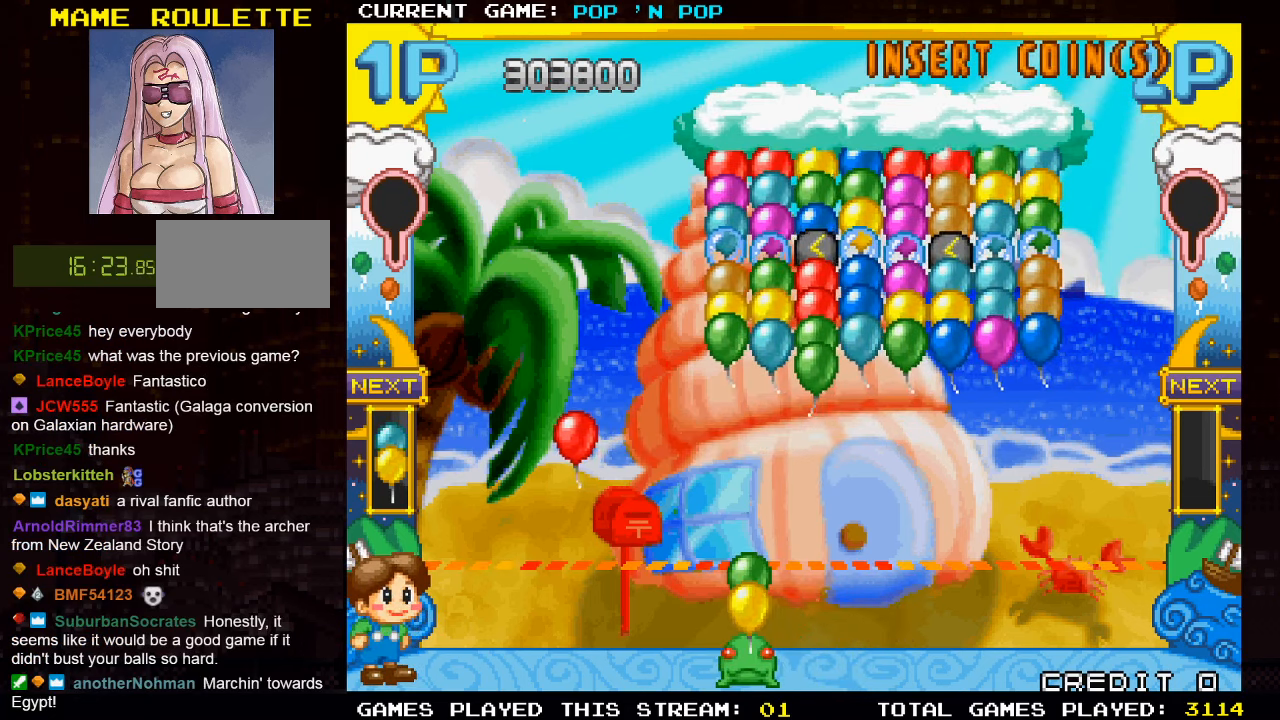
{"buttons": [], "left_stick": "center", "events": []}
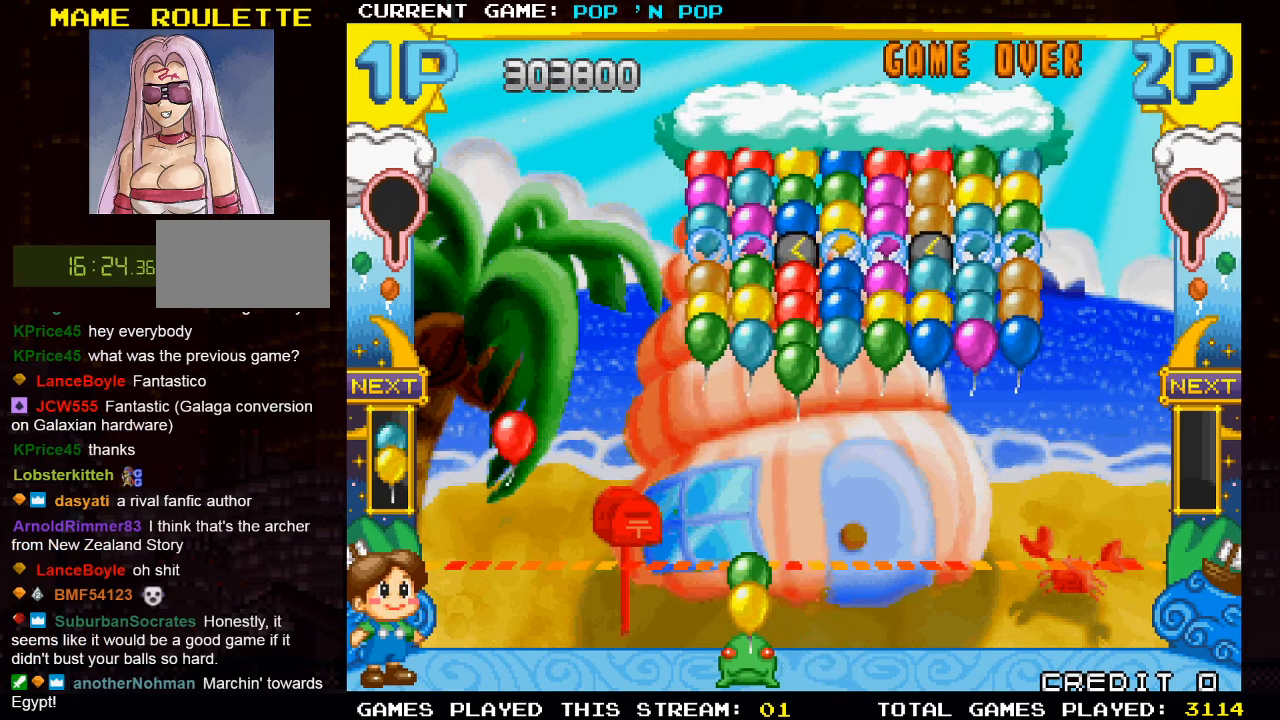
{"buttons": ["TRIANGLE"], "left_stick": "center", "events": [[483, "TRIANGLE", "down"]]}
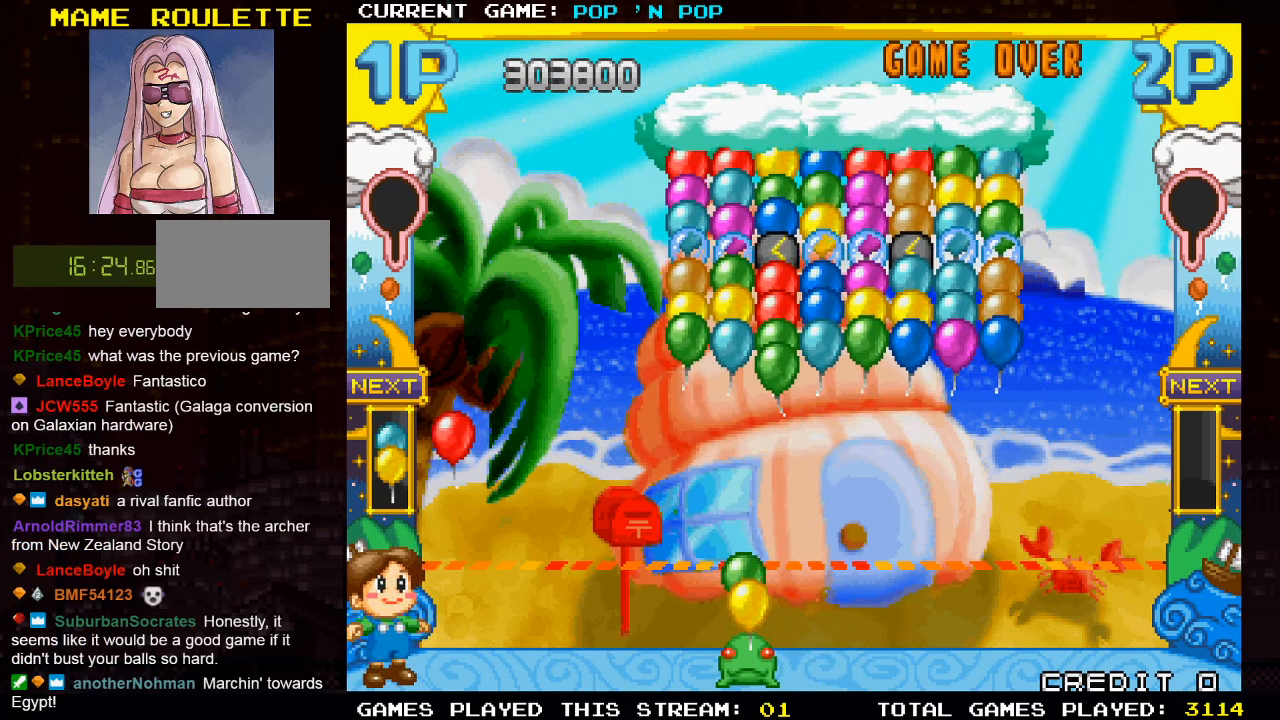
{"buttons": [], "left_stick": "center", "events": [[83, "TRIANGLE", "up"], [366, "TRIANGLE", "down"], [483, "TRIANGLE", "up"]]}
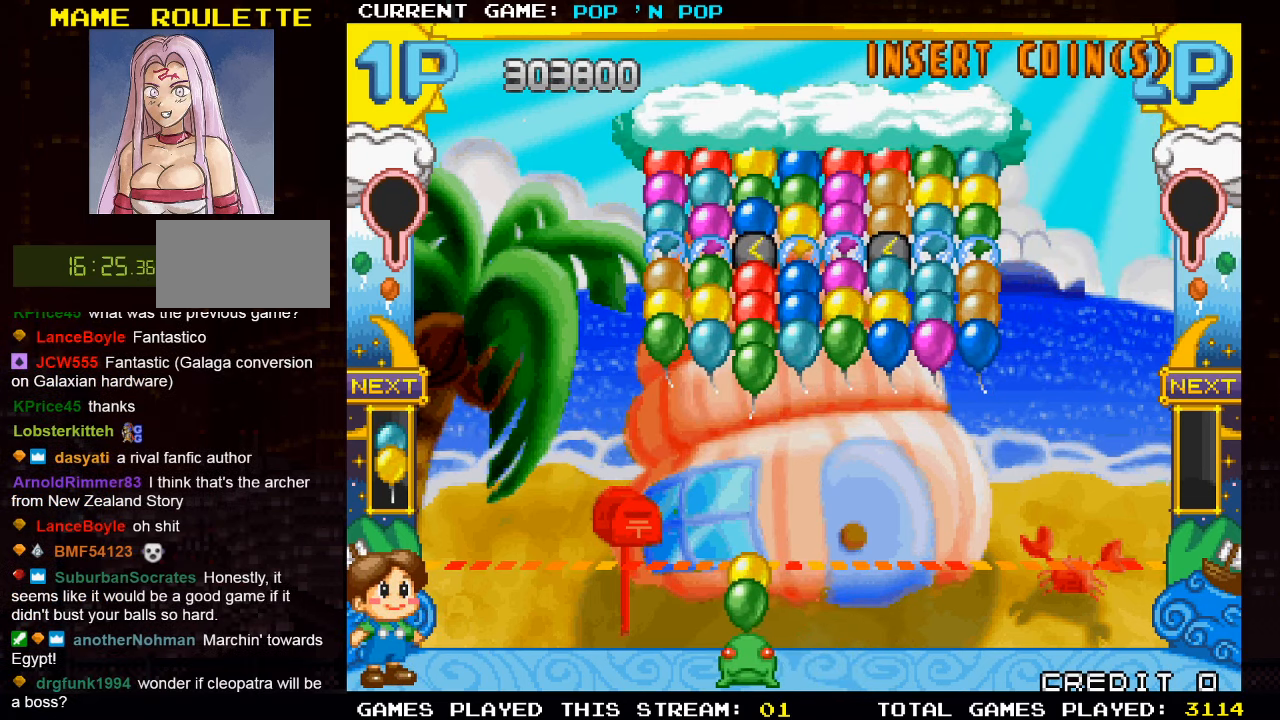
{"buttons": [], "left_stick": "center", "events": [[116, "TRIANGLE", "down"], [216, "TRIANGLE", "up"], [300, "TRIANGLE", "down"], [400, "TRIANGLE", "up"]]}
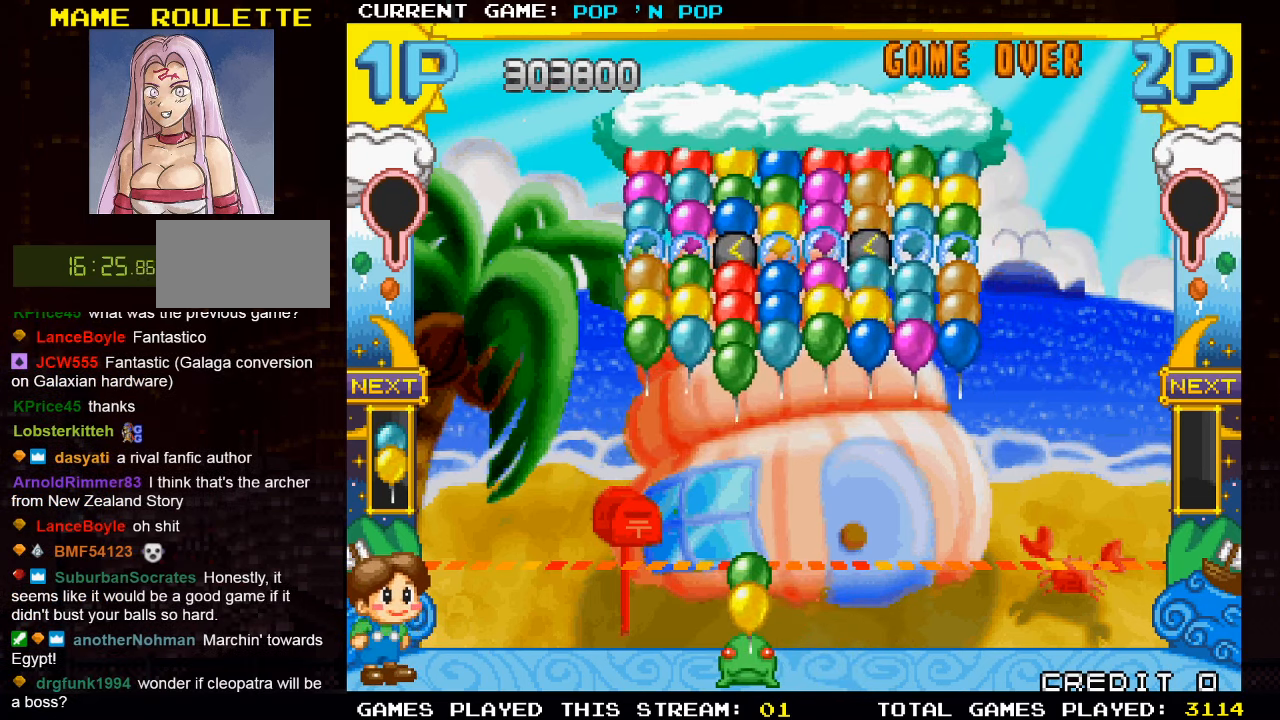
{"buttons": [], "left_stick": "center", "events": [[83, "left_stick", "left"], [166, "left_stick", "center"], [266, "TRIANGLE", "down"], [383, "TRIANGLE", "up"]]}
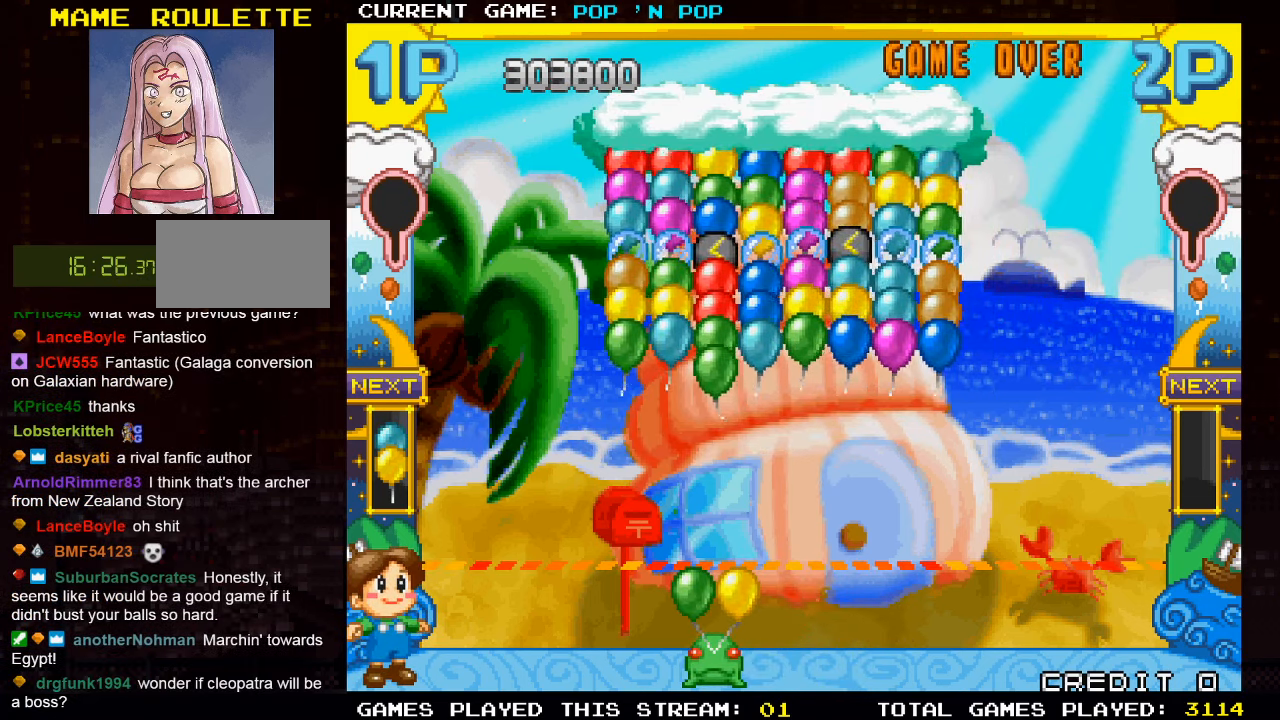
{"buttons": [], "left_stick": "center", "events": [[150, "SQUARE", "down"], [216, "SQUARE", "up"]]}
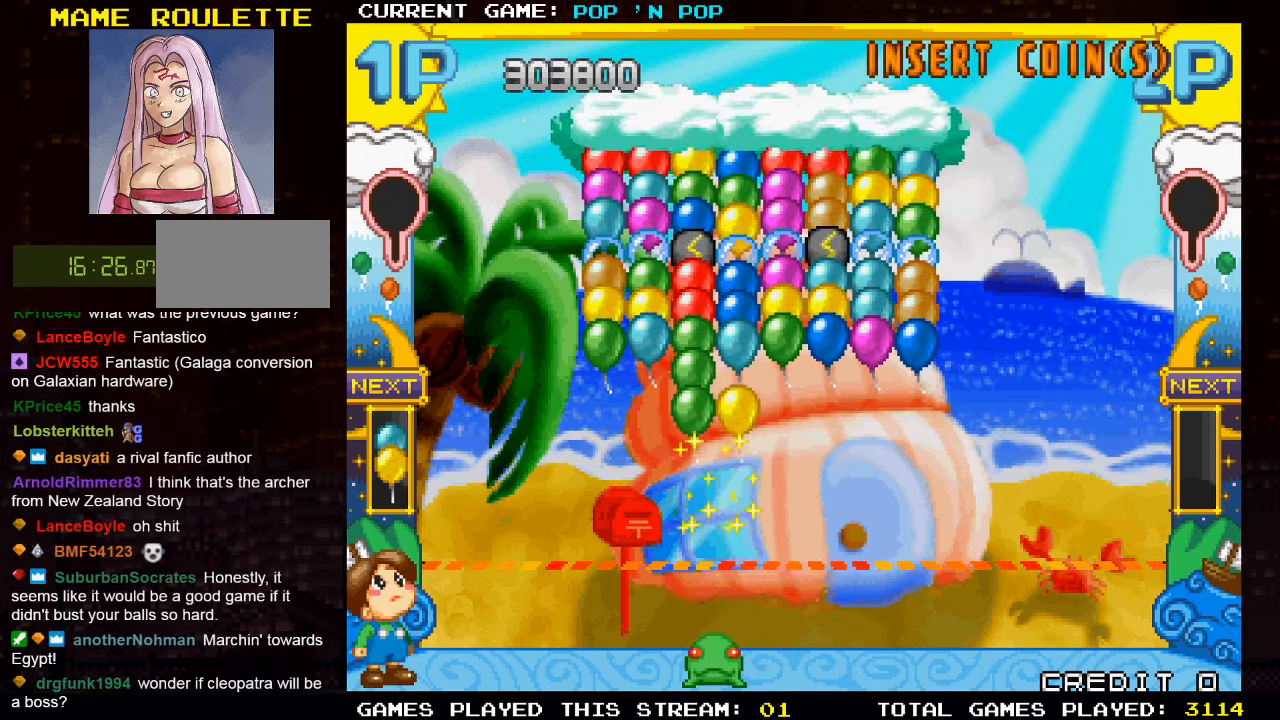
{"buttons": [], "left_stick": "center", "events": []}
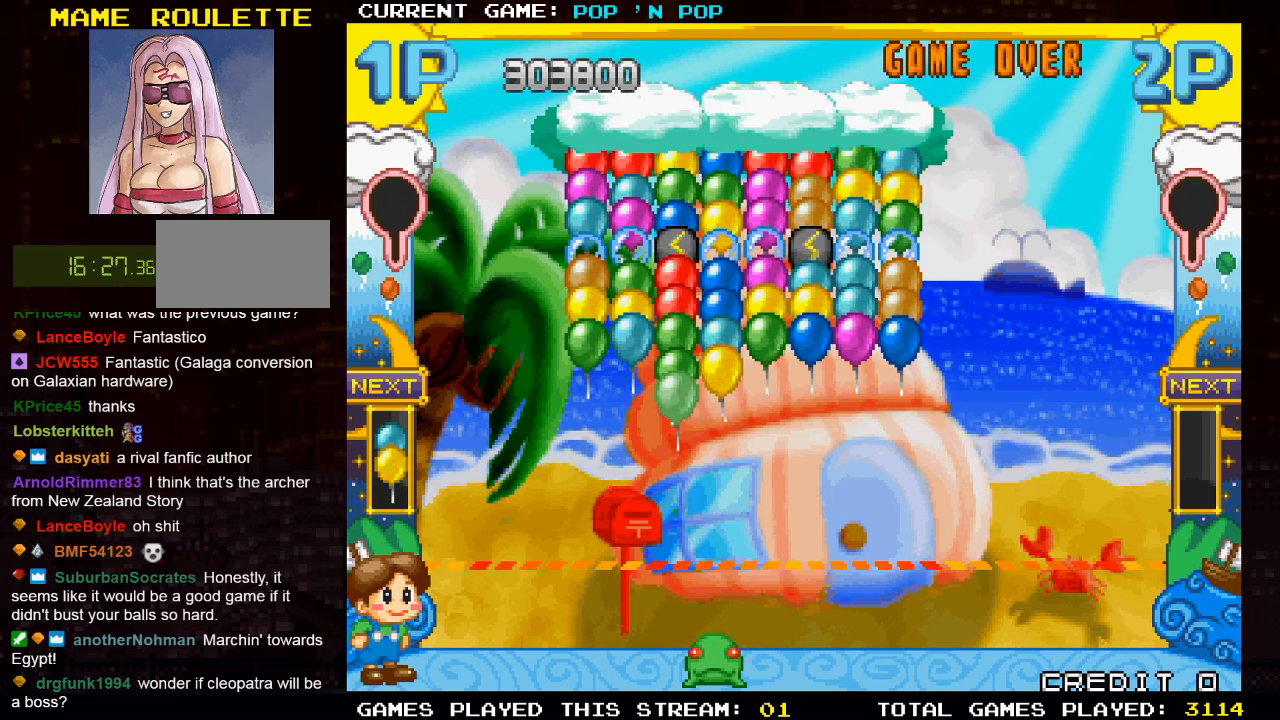
{"buttons": [], "left_stick": "center", "events": []}
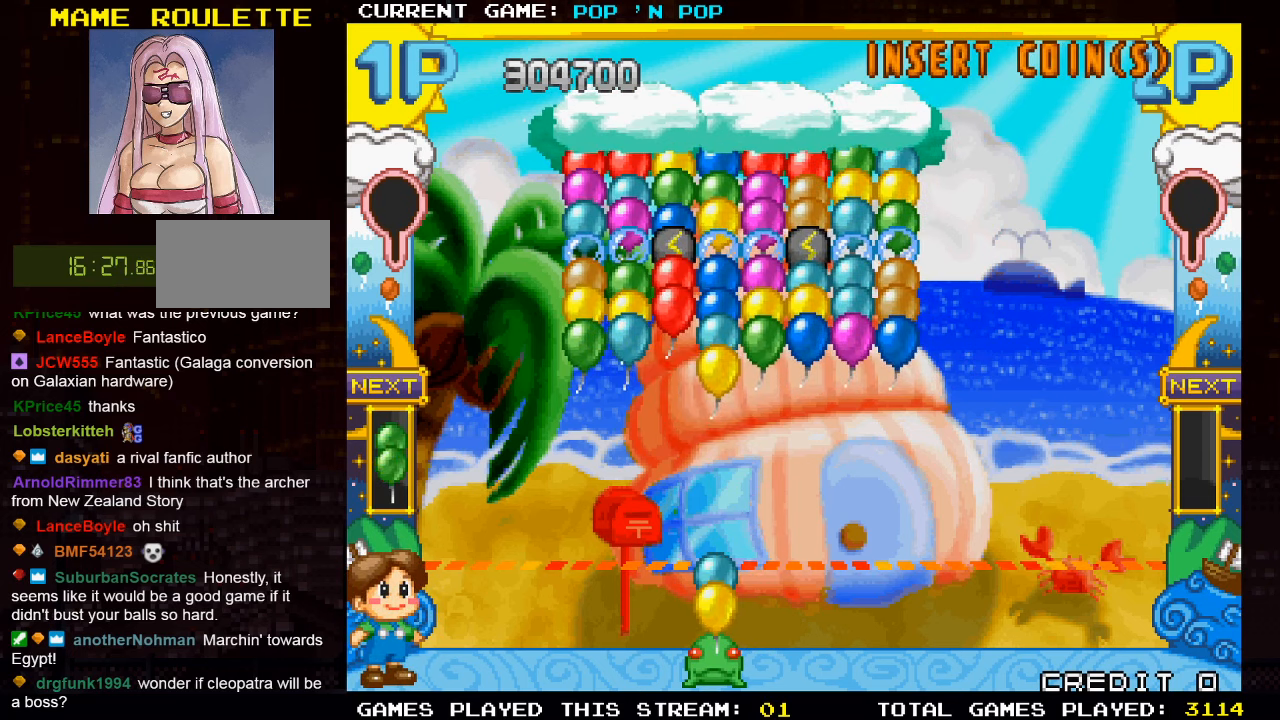
{"buttons": [], "left_stick": "center", "events": []}
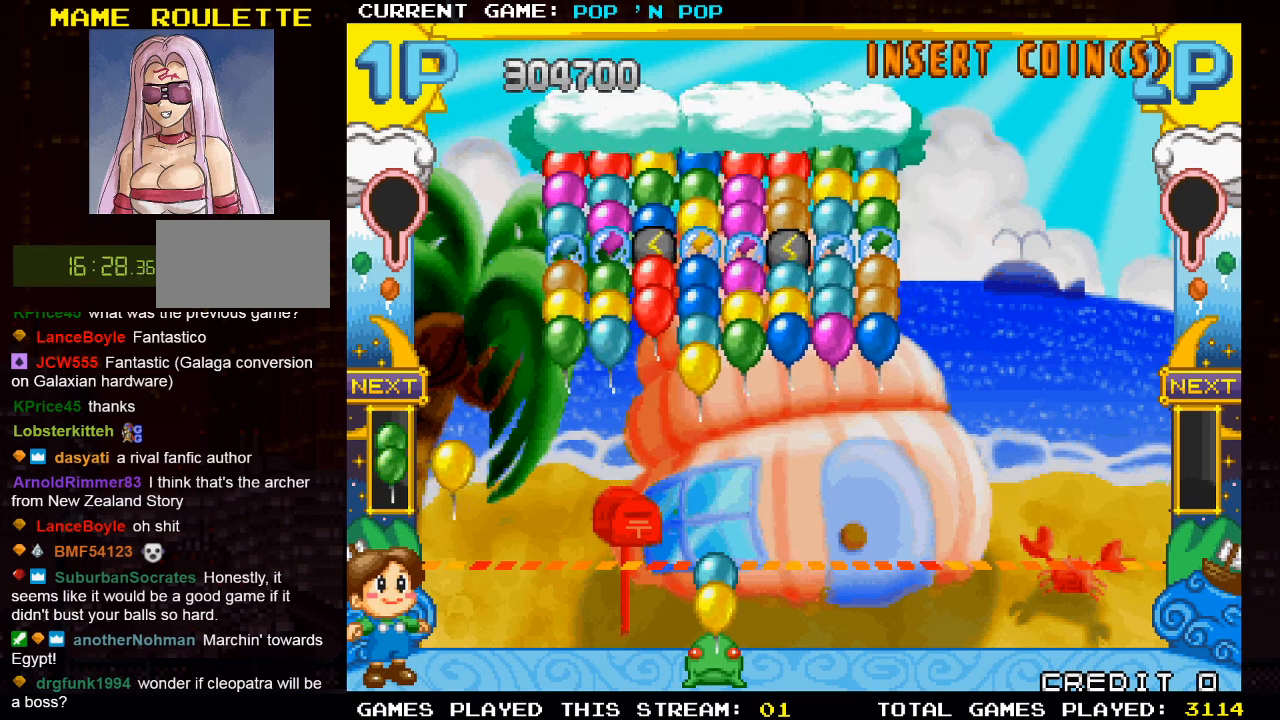
{"buttons": [], "left_stick": "center", "events": [[183, "left_stick", "left"], [483, "left_stick", "center"]]}
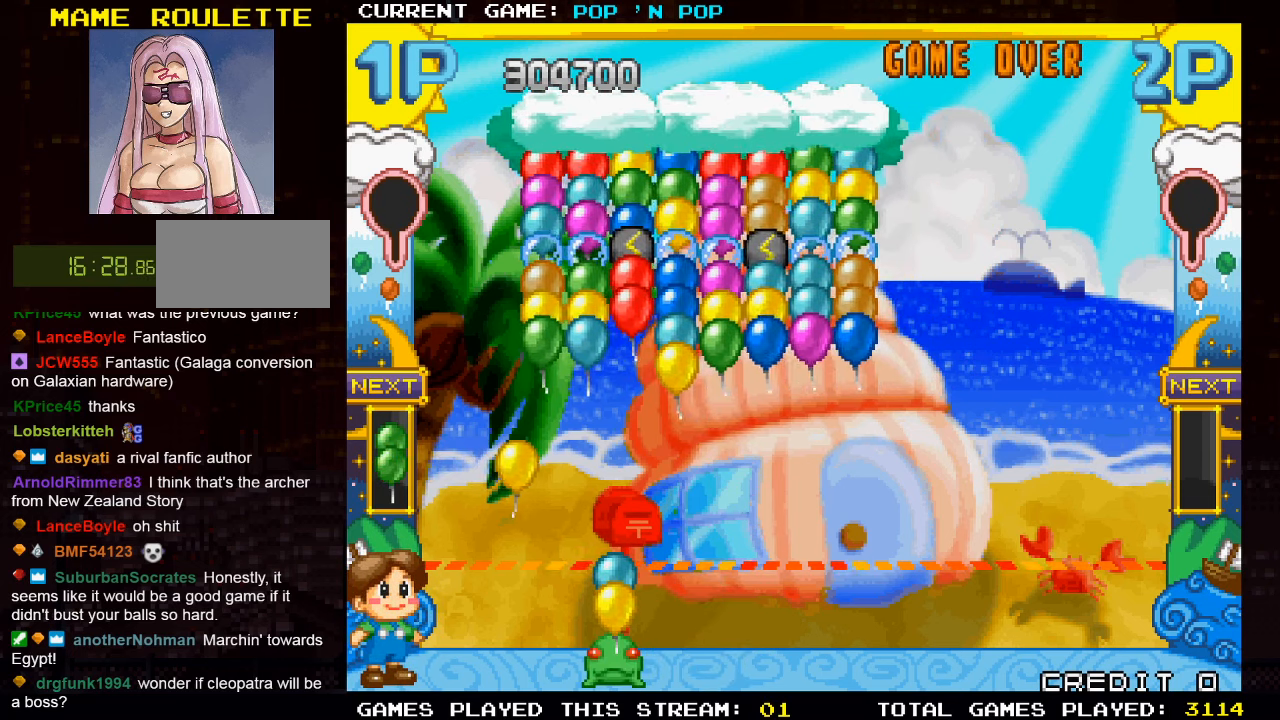
{"buttons": [], "left_stick": "center", "events": [[267, "left_stick", "left"], [367, "left_stick", "center"]]}
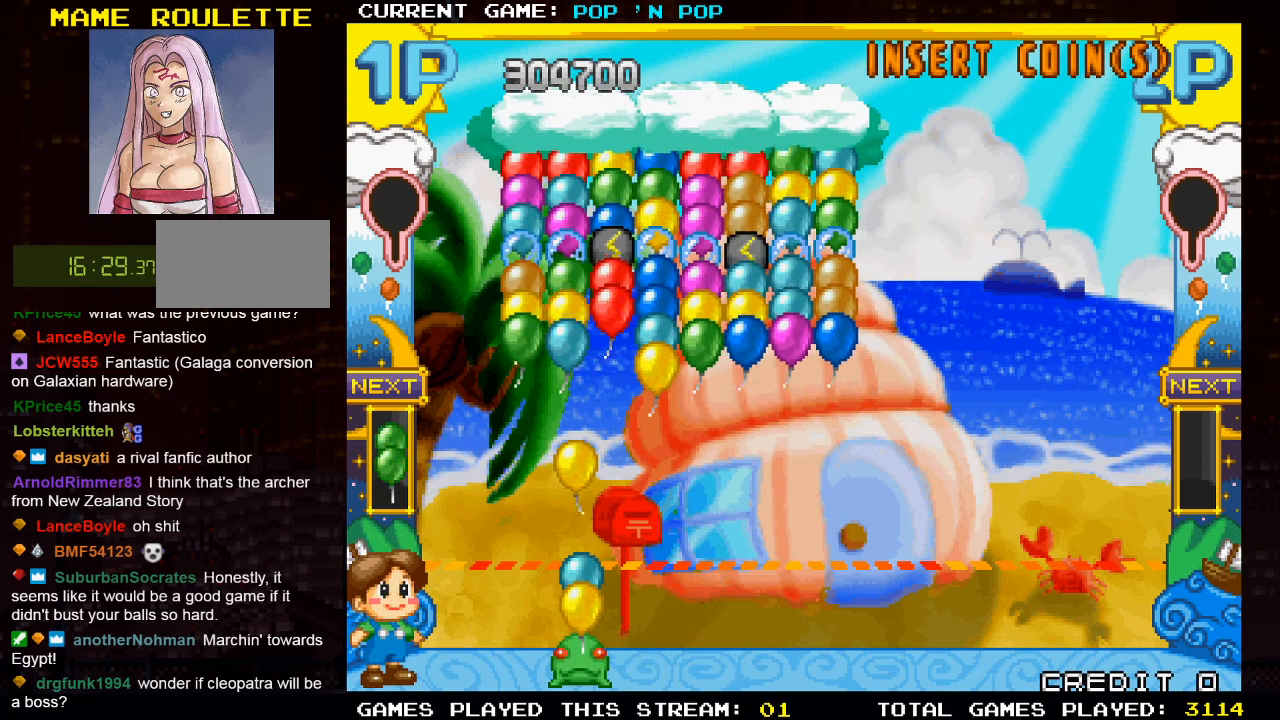
{"buttons": ["SQUARE"], "left_stick": "center", "events": [[467, "SQUARE", "down"]]}